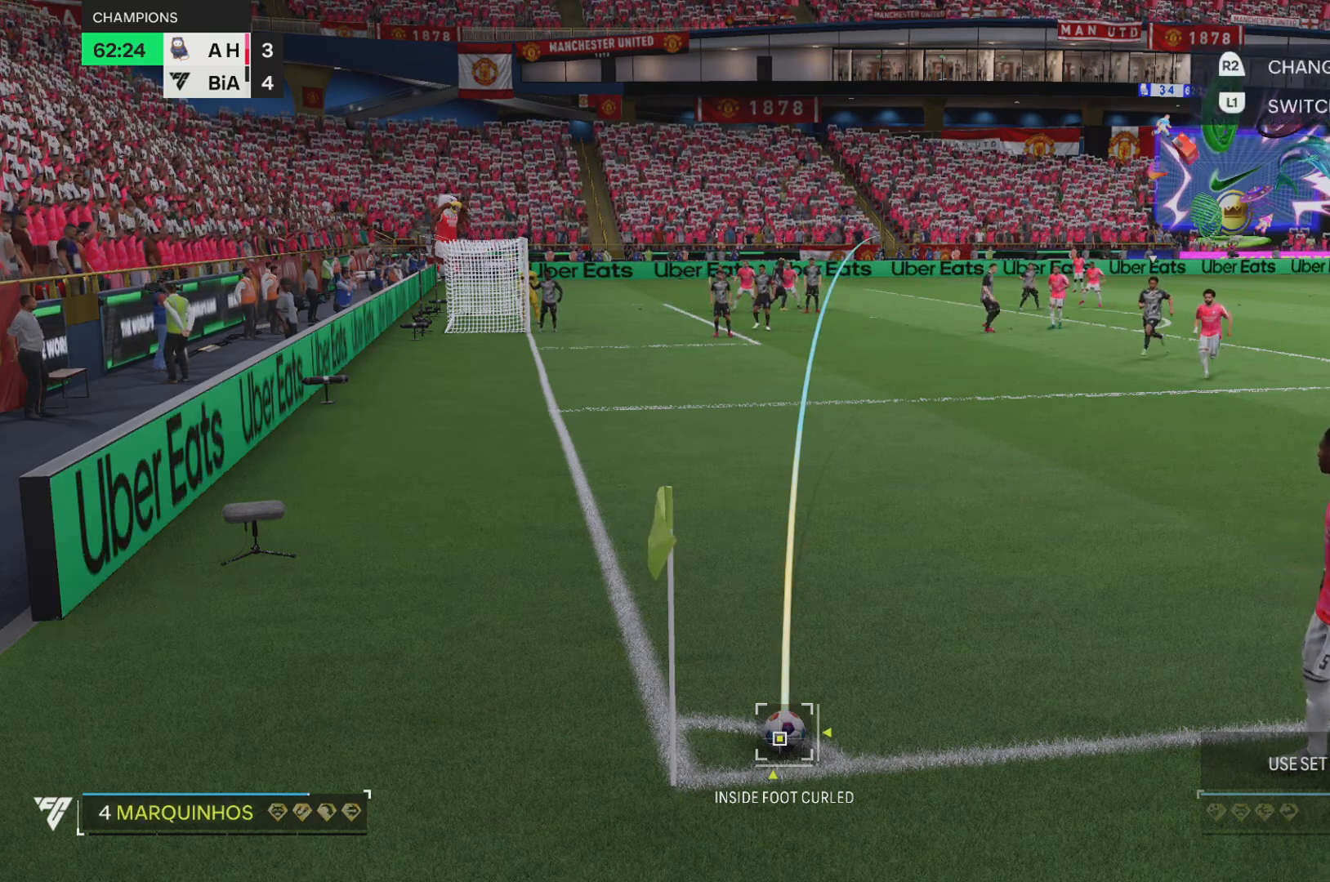
Gameplay with a controller (PlayStation layout); each line is a JSON object with the inputs held at the frame after it (dt_ms = milliseconds from this image to that frame). "events" lists button and stick changes between this image and that frame as [ms after this image, input, new state], when the widget could be followed in between. Not read: L2 L3 R3.
{"dt_ms": 500, "buttons": [], "left_stick": "center", "right_stick": "center"}
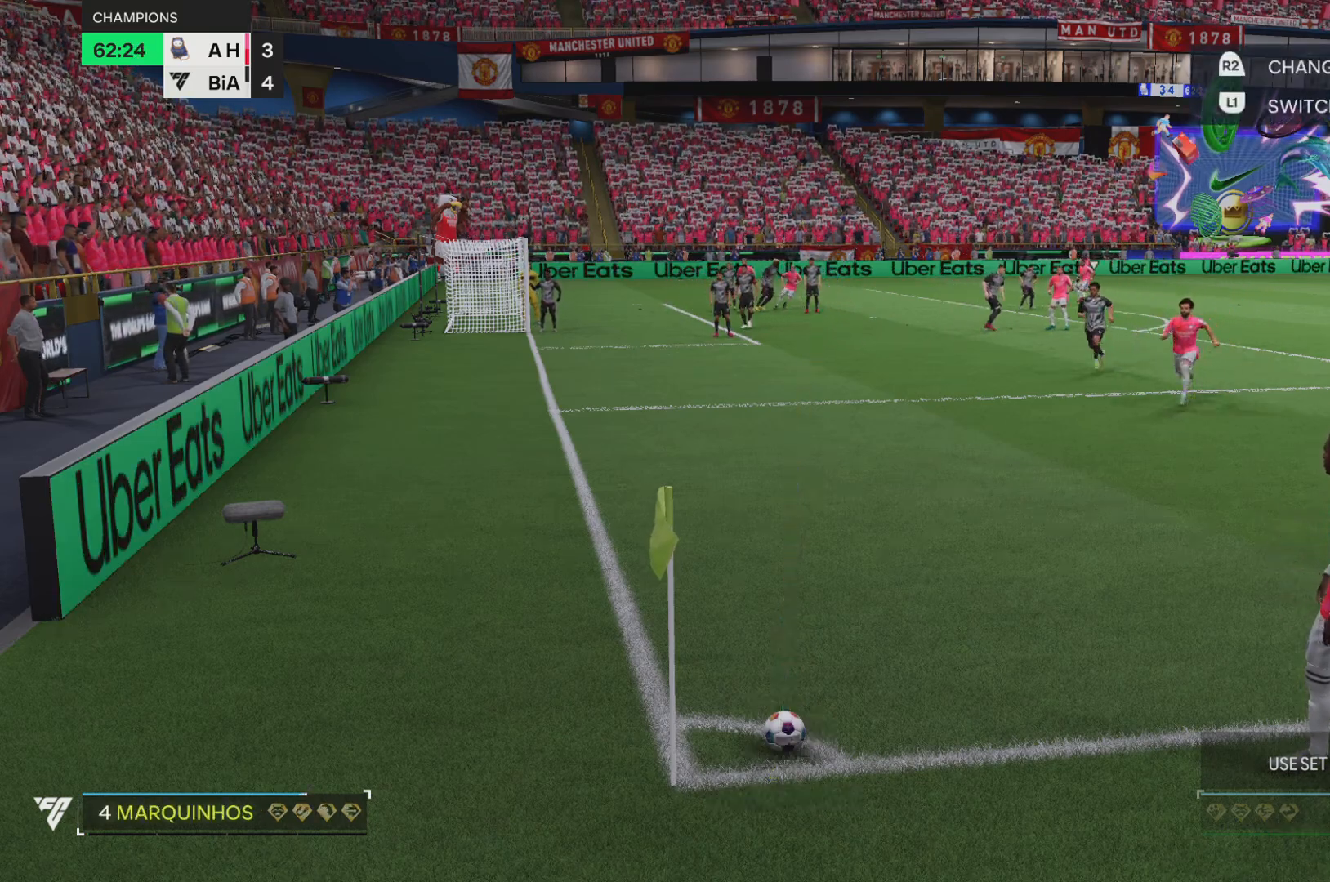
{"dt_ms": 501, "buttons": [], "left_stick": "center", "right_stick": "center", "events": []}
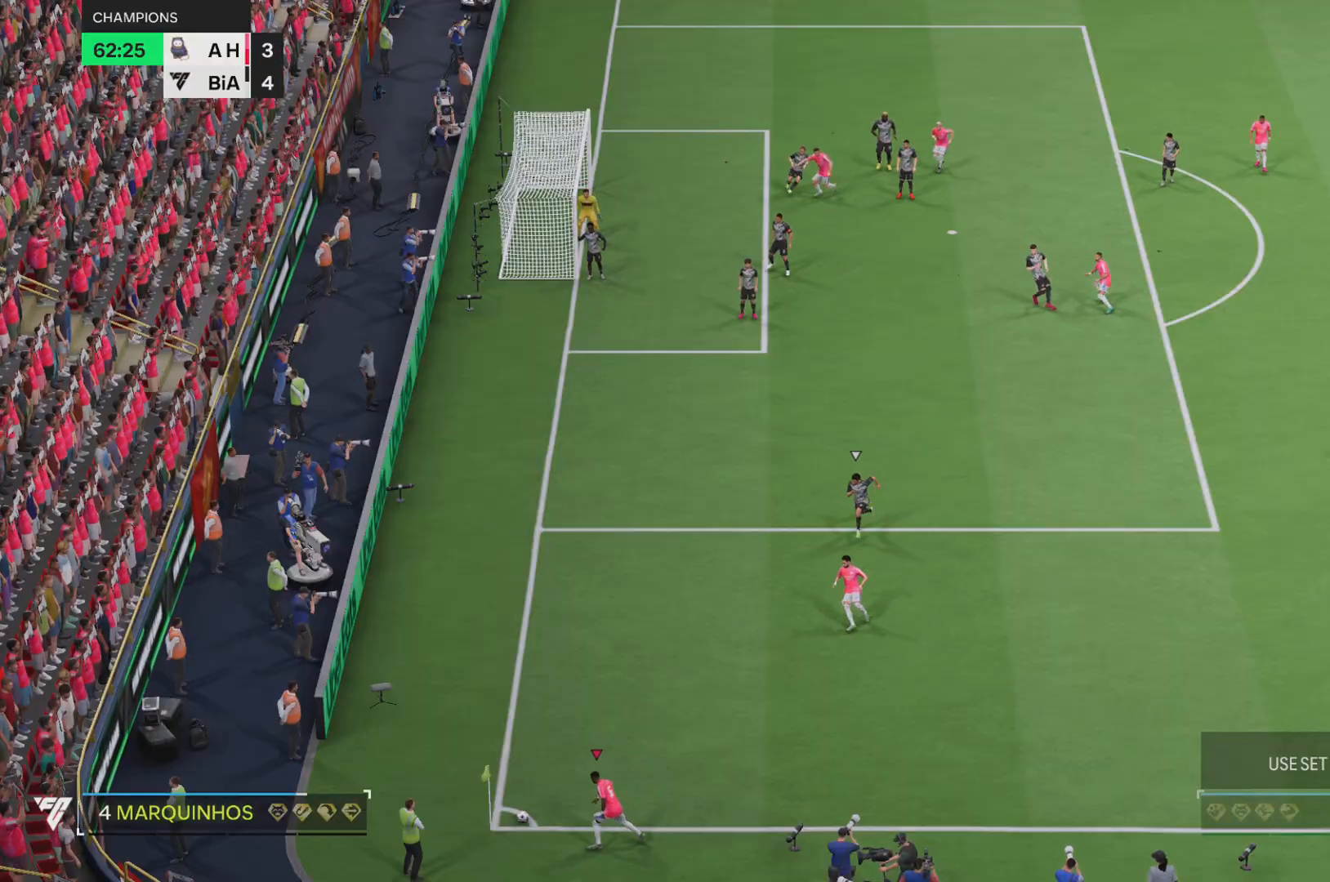
{"dt_ms": 500, "buttons": [], "left_stick": "center", "right_stick": "center", "events": []}
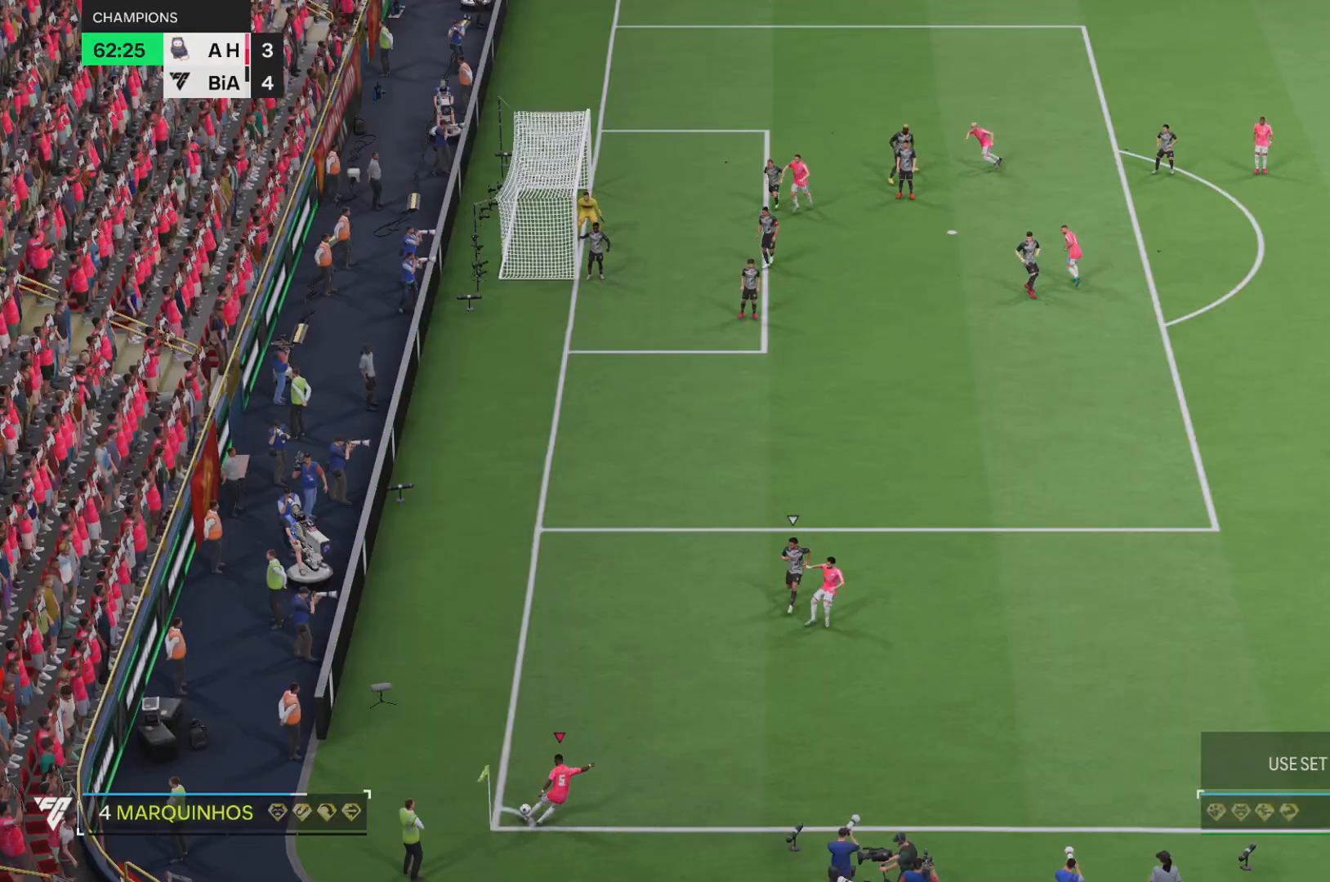
{"dt_ms": 501, "buttons": [], "left_stick": "center", "right_stick": "center", "events": []}
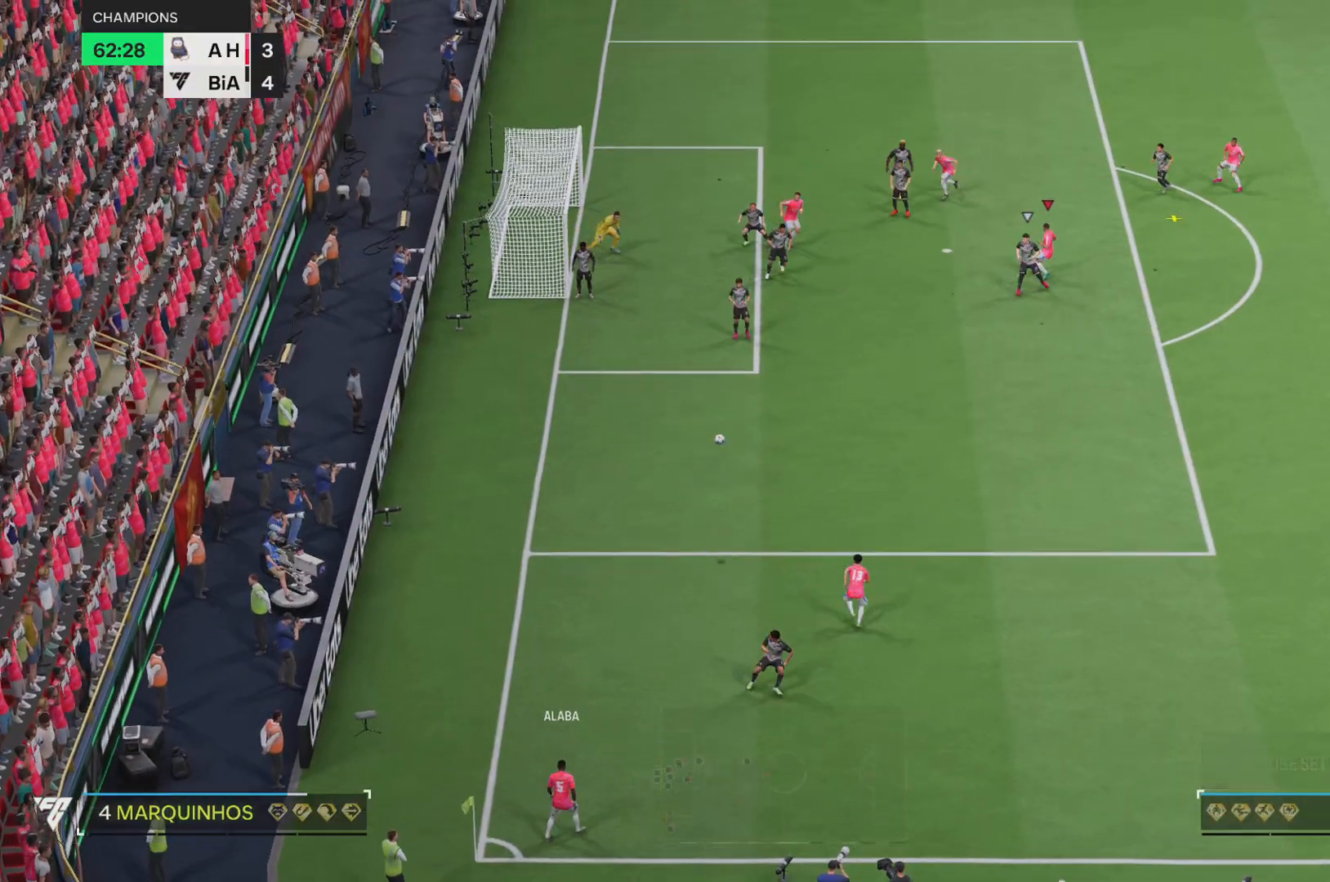
{"dt_ms": 500, "buttons": [], "left_stick": "center", "right_stick": "center"}
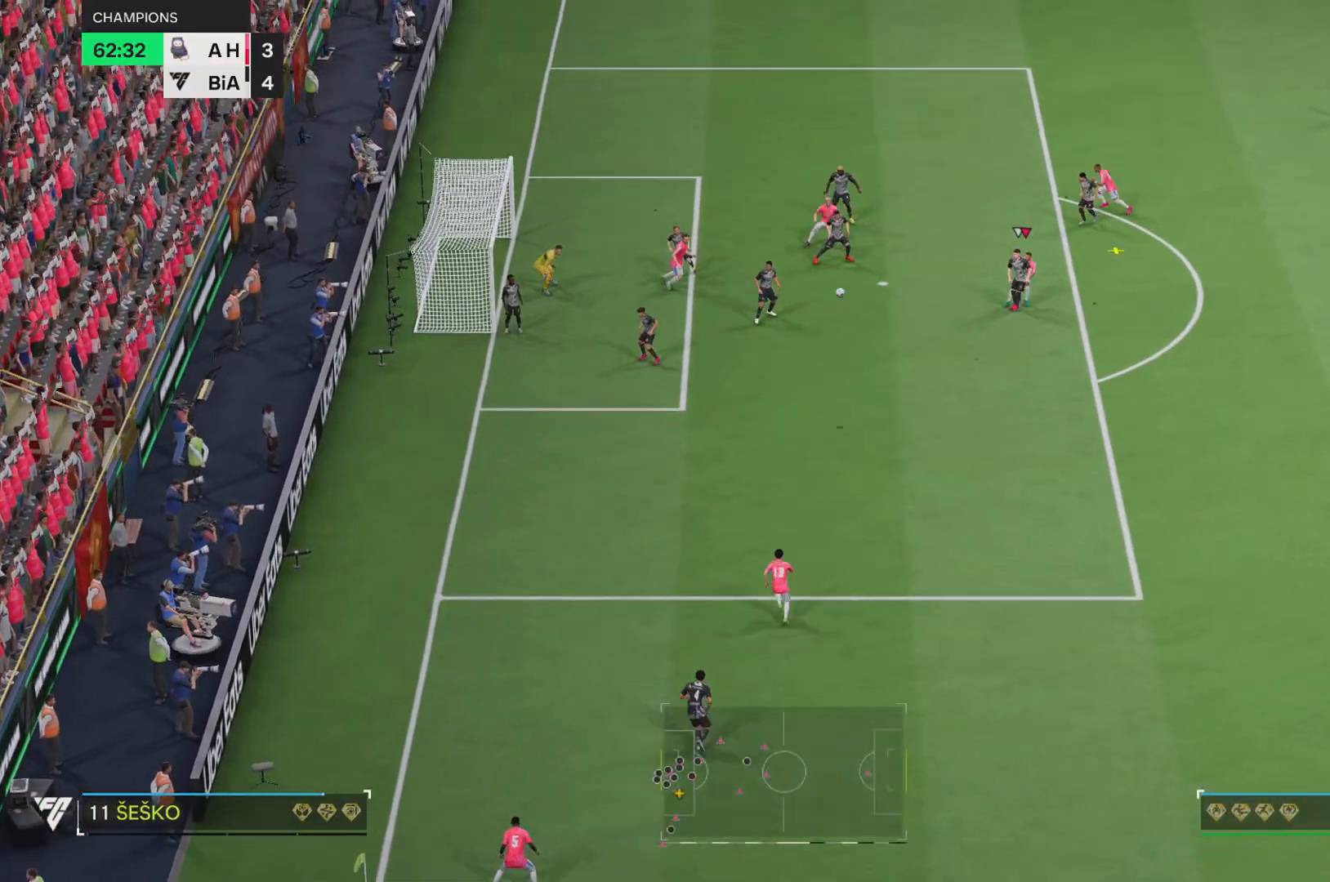
{"dt_ms": 501, "buttons": ["R1", "R2"], "left_stick": "center", "right_stick": "center", "events": [[200, "R1", "down"], [250, "R2", "down"]]}
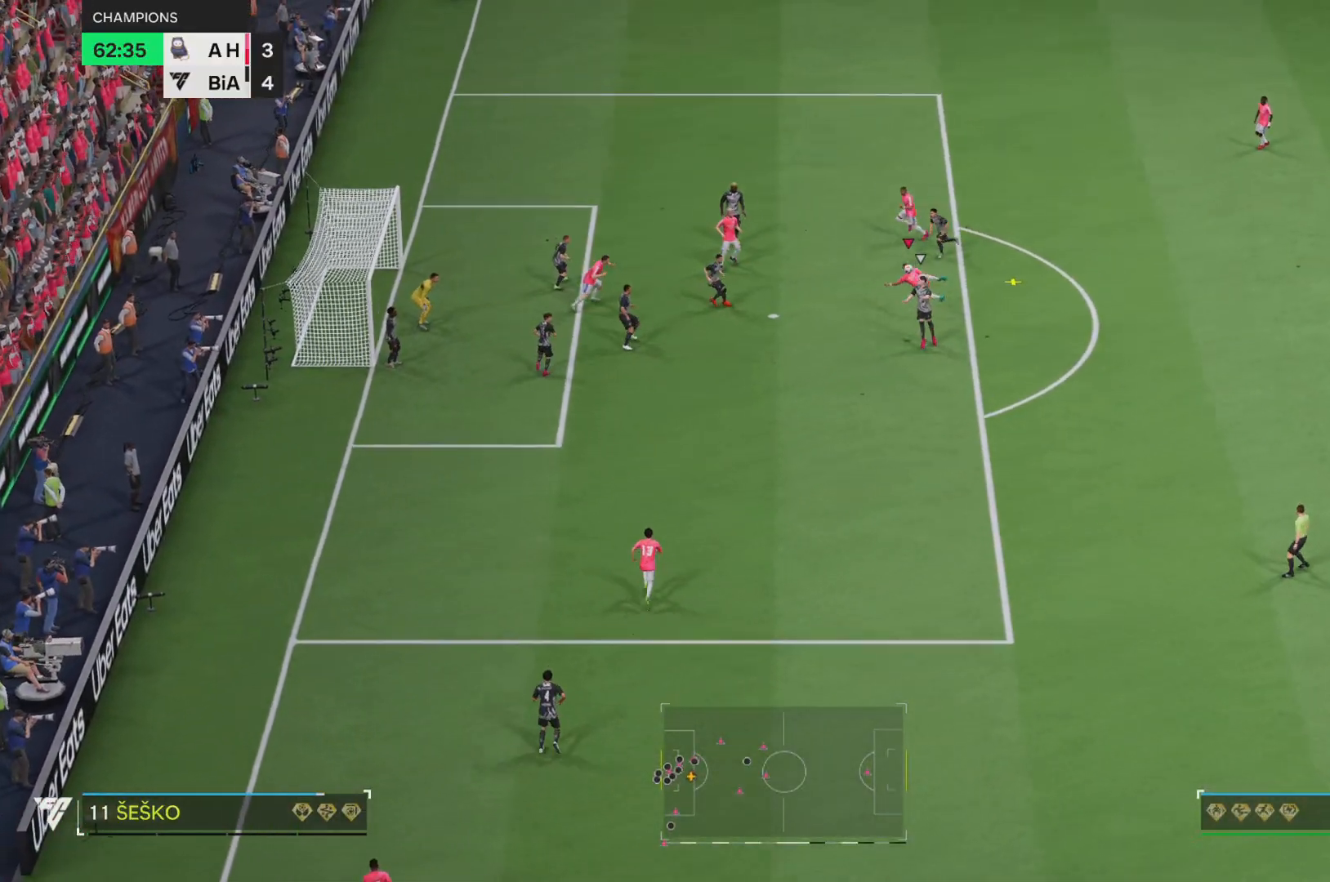
{"dt_ms": 500, "buttons": ["R1", "R2"], "left_stick": "left", "right_stick": "center", "events": [[150, "left_stick", "left"]]}
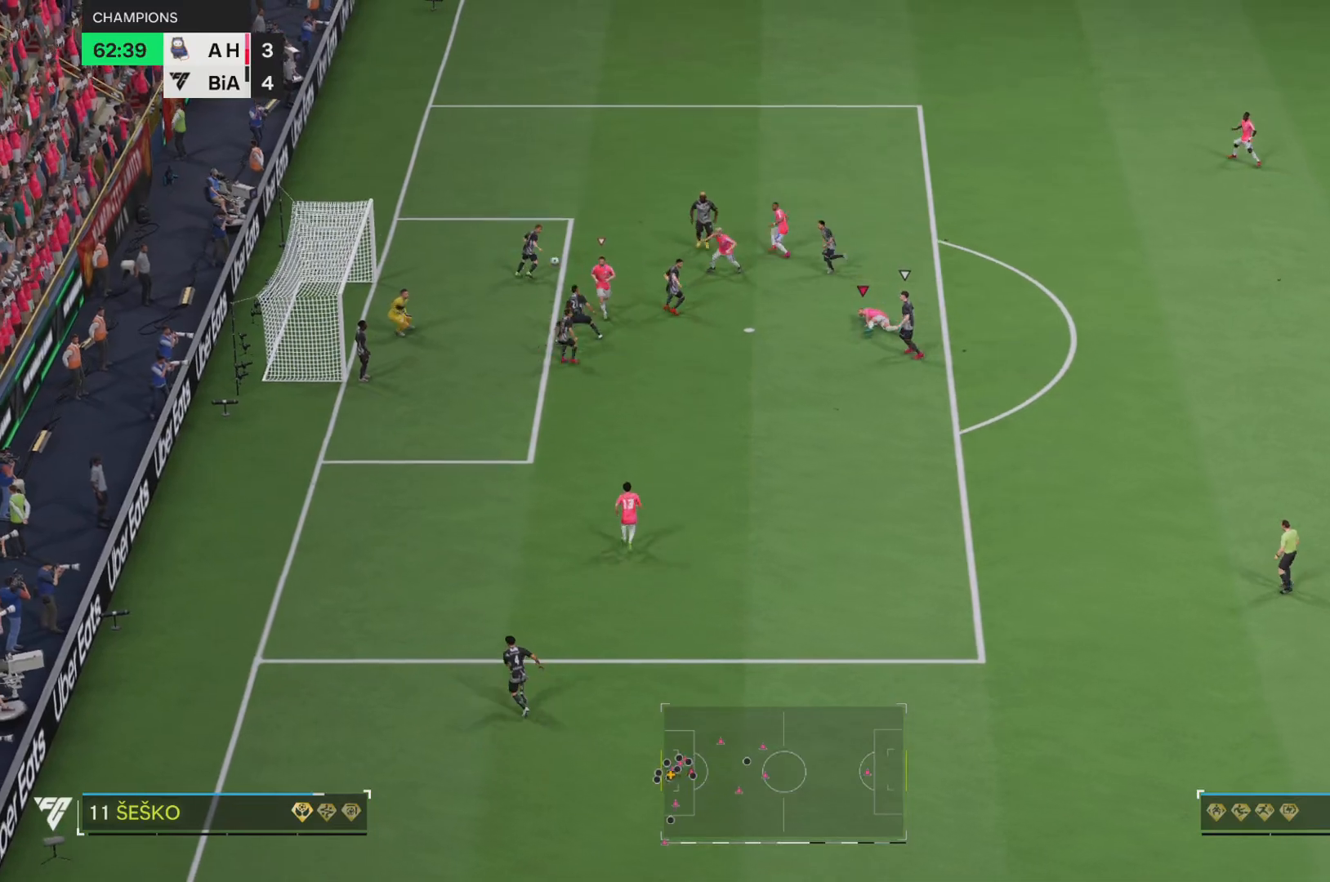
{"dt_ms": 984, "buttons": ["L1", "R1", "R2"], "left_stick": "up-right", "right_stick": "center", "events": [[317, "DPAD_DOWN", "down"], [367, "left_stick", "up-left"], [818, "L1", "down"], [851, "DPAD_DOWN", "up"], [918, "left_stick", "up-right"]]}
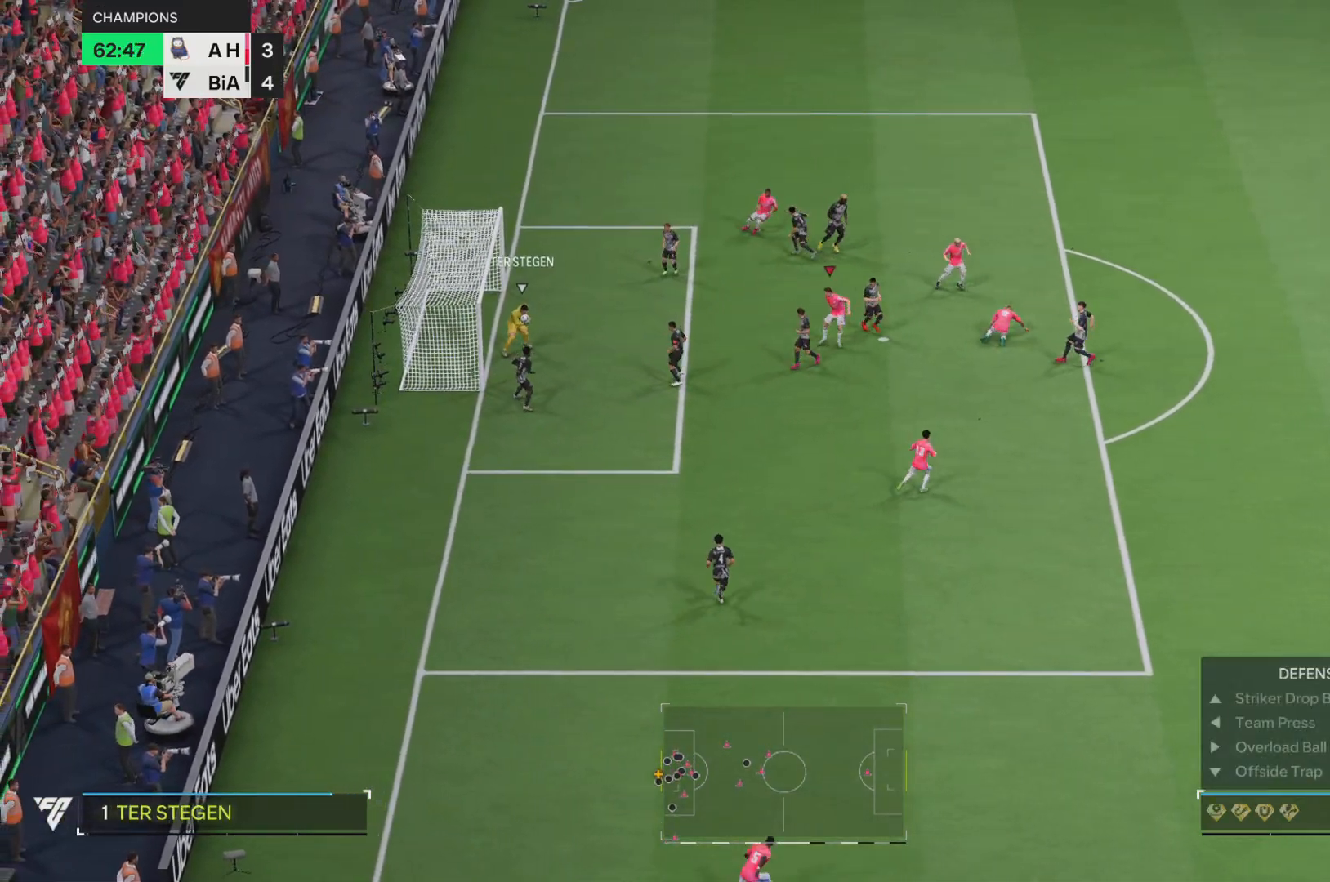
{"dt_ms": 501, "buttons": ["R1", "R2"], "left_stick": "down-right", "right_stick": "center", "events": [[34, "L1", "up"], [100, "left_stick", "right"], [151, "R2", "up"], [201, "left_stick", "down-right"], [267, "R1", "up"], [351, "R2", "down"], [451, "R1", "down"]]}